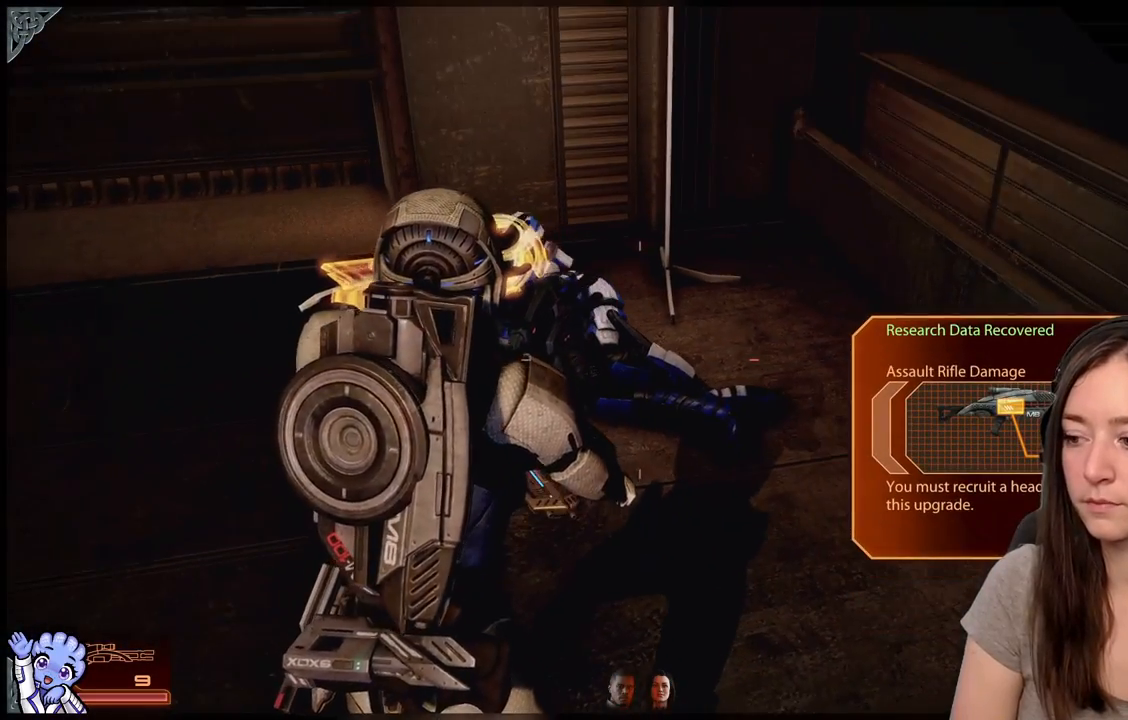
Gameplay with a controller (Xbox layout); each line is a JSON object with the inputs held at the frame after it. "events" lists button and stick changes between this image and that frame as [ms after this image, input, new state], when the widget could be followed in between. Not read: L2 L3 R2 R3 SHARE.
{"buttons": [], "left_stick": "center", "right_stick": "center", "events": []}
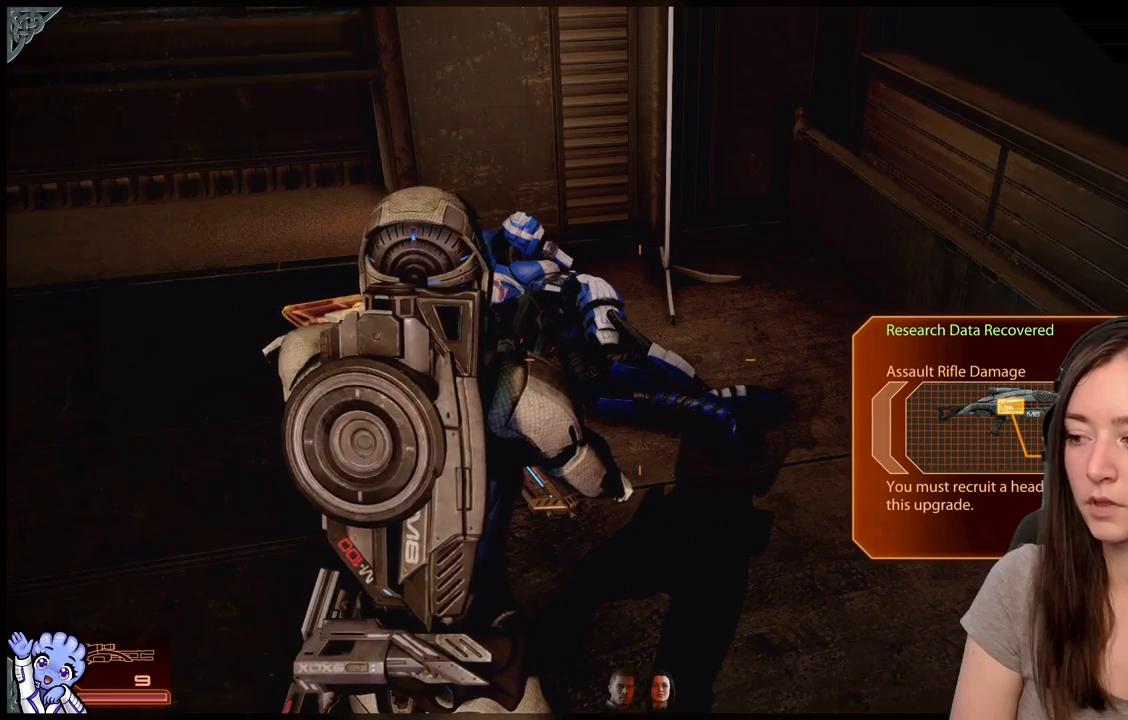
{"buttons": [], "left_stick": "center", "right_stick": "center", "events": []}
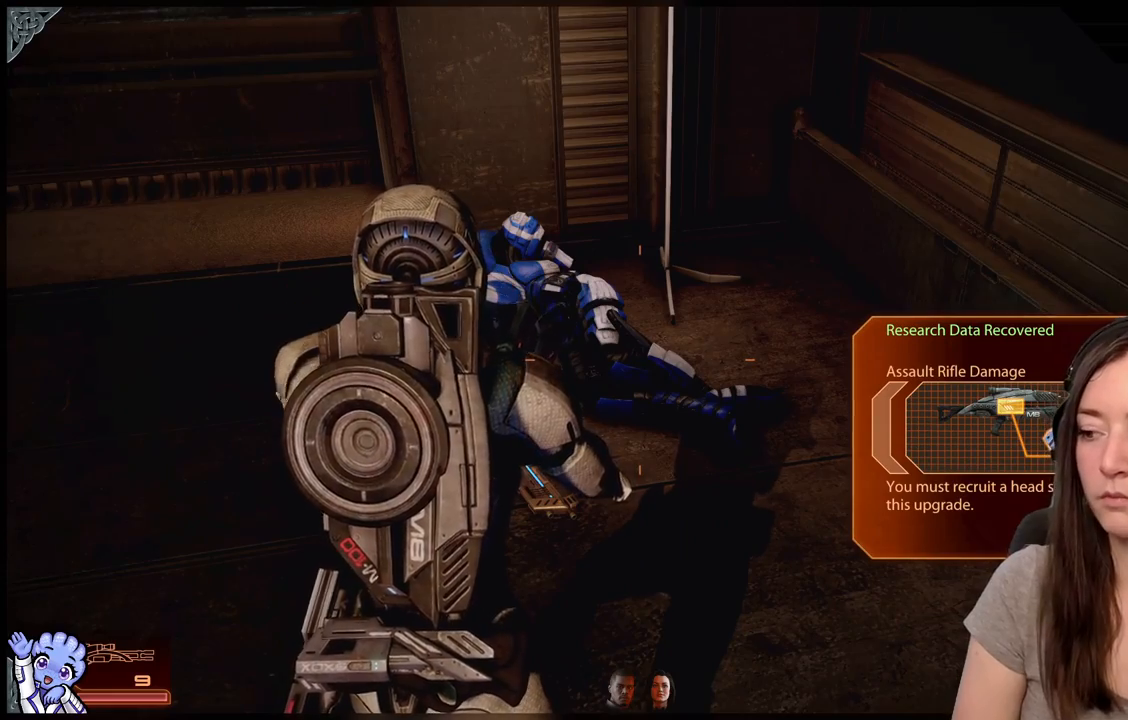
{"buttons": [], "left_stick": "center", "right_stick": "center", "events": []}
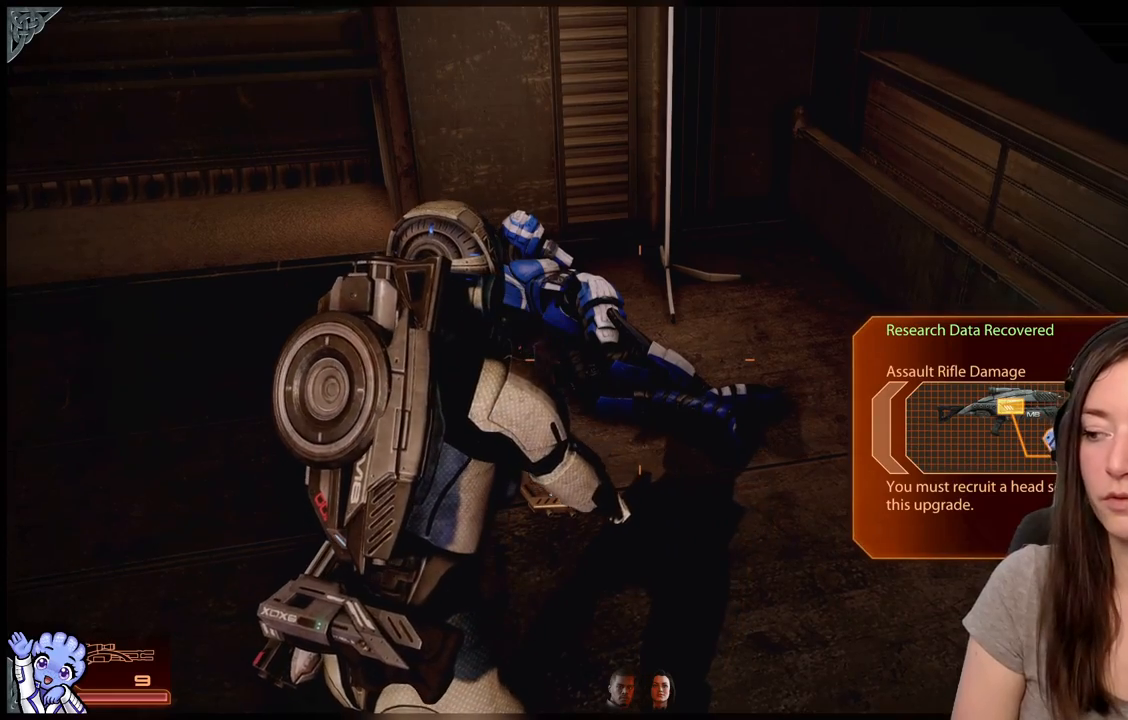
{"buttons": [], "left_stick": "center", "right_stick": "center", "events": []}
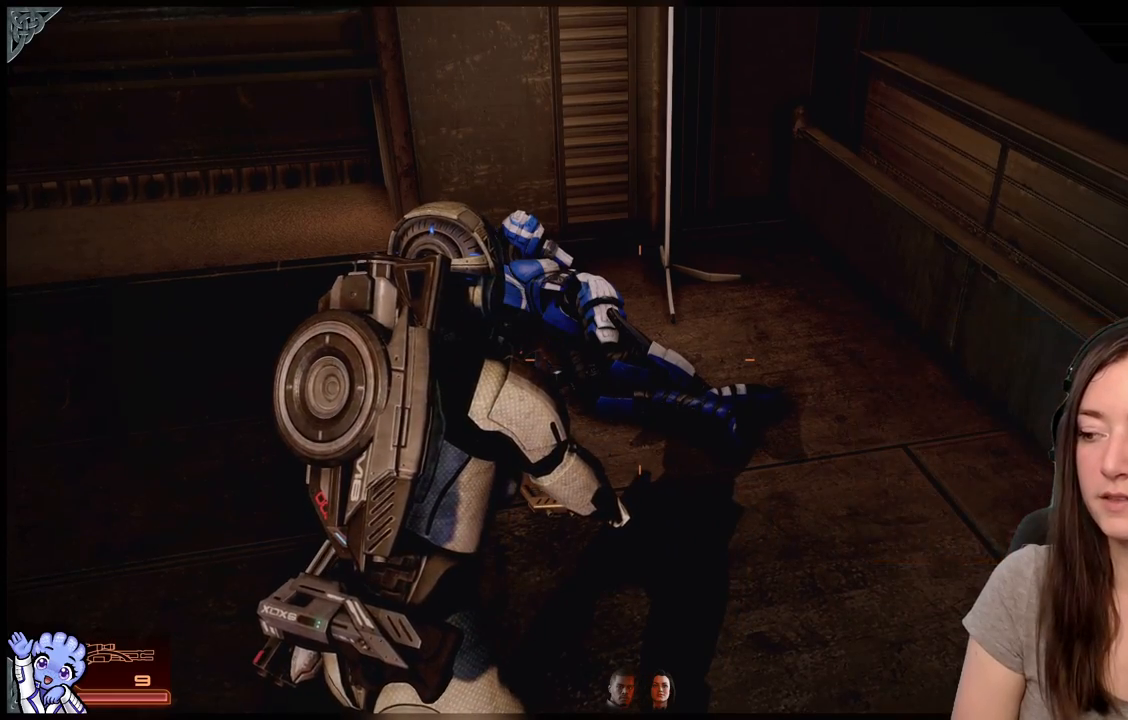
{"buttons": [], "left_stick": "up", "right_stick": "down", "events": [[133, "left_stick", "up-left"], [333, "right_stick", "down"], [400, "left_stick", "up"]]}
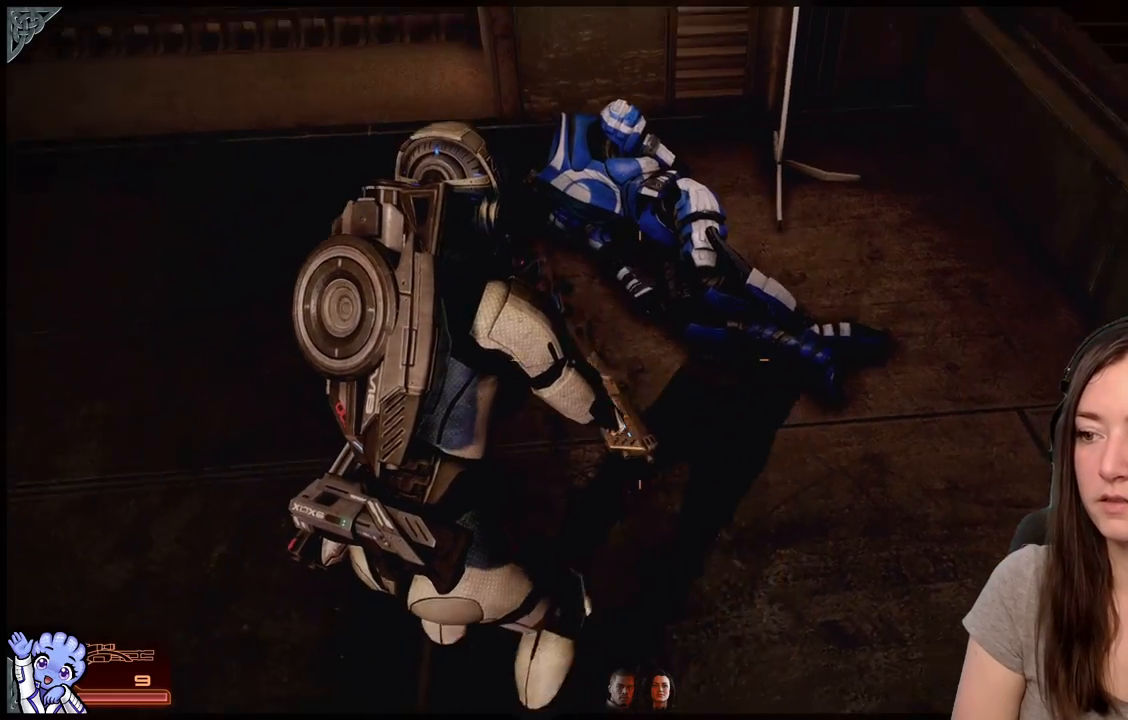
{"buttons": [], "left_stick": "down-left", "right_stick": "left", "events": [[67, "right_stick", "center"], [333, "left_stick", "center"], [383, "left_stick", "down-left"], [383, "right_stick", "left"]]}
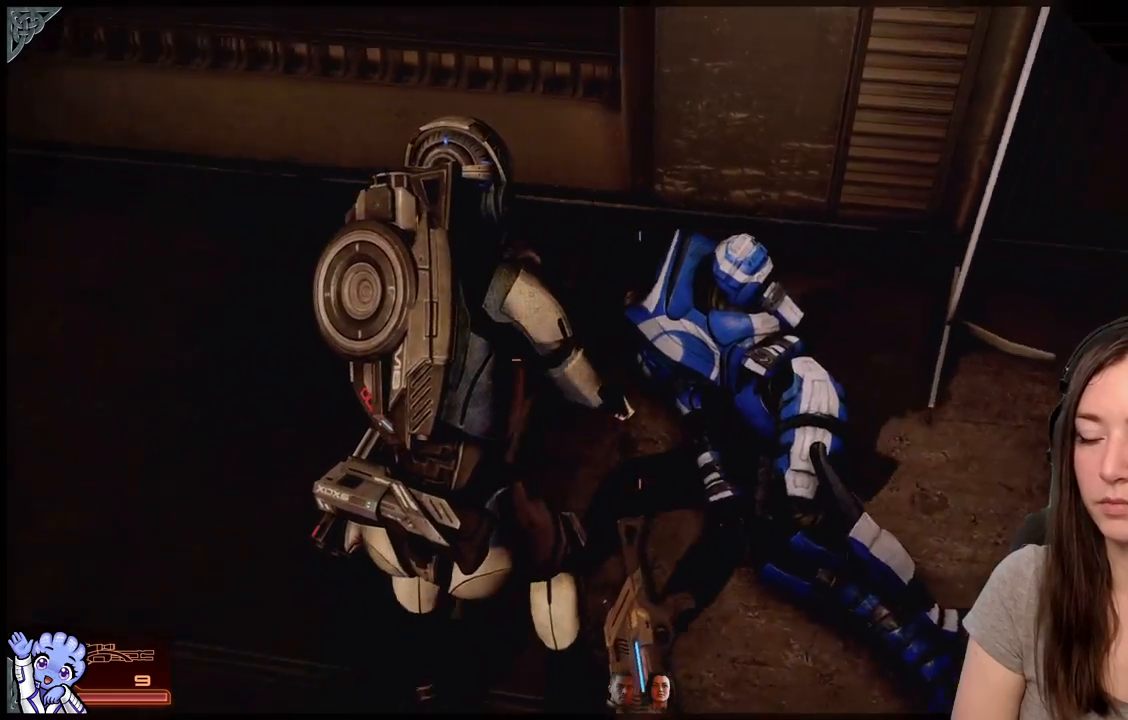
{"buttons": [], "left_stick": "up-left", "right_stick": "up-left", "events": [[17, "right_stick", "up-left"], [333, "left_stick", "left"], [467, "left_stick", "up-left"]]}
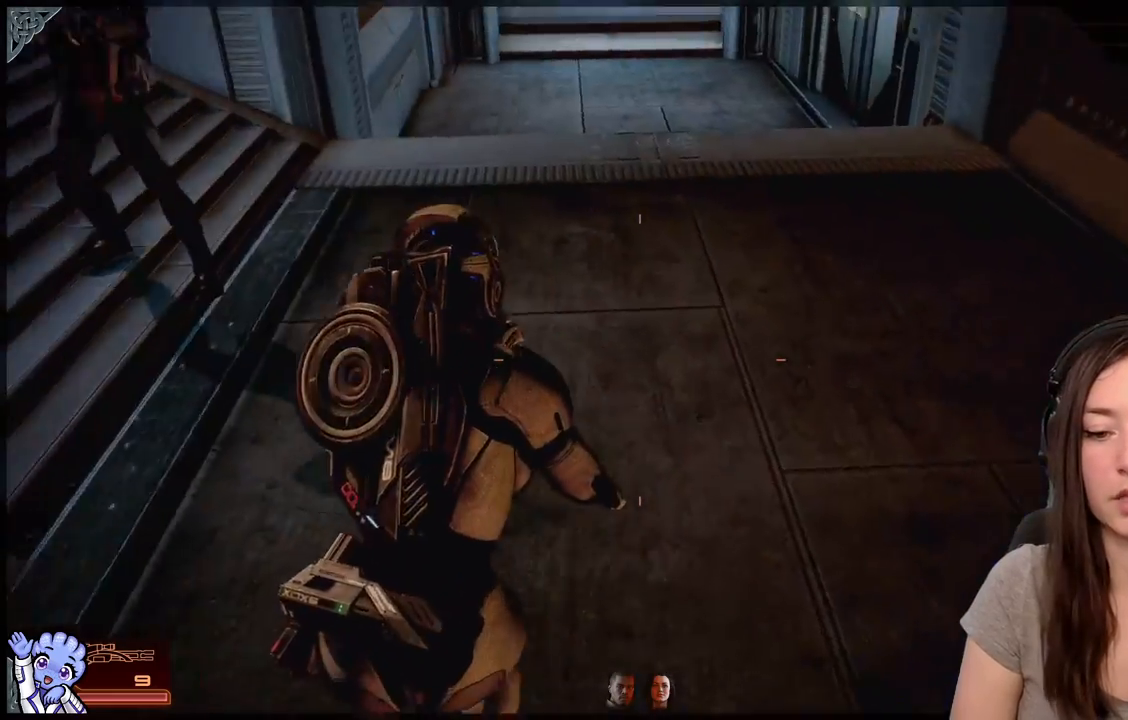
{"buttons": [], "left_stick": "up", "right_stick": "up-left", "events": [[250, "left_stick", "up"]]}
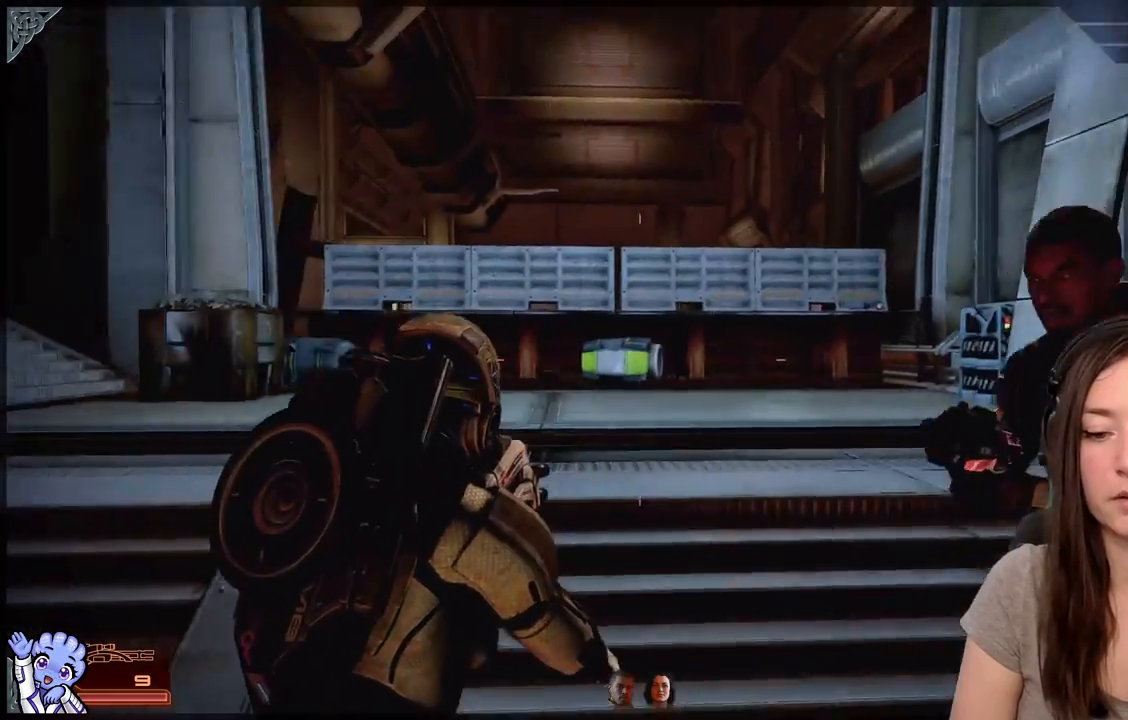
{"buttons": [], "left_stick": "up", "right_stick": "down-left", "events": [[67, "right_stick", "center"], [433, "right_stick", "down-left"]]}
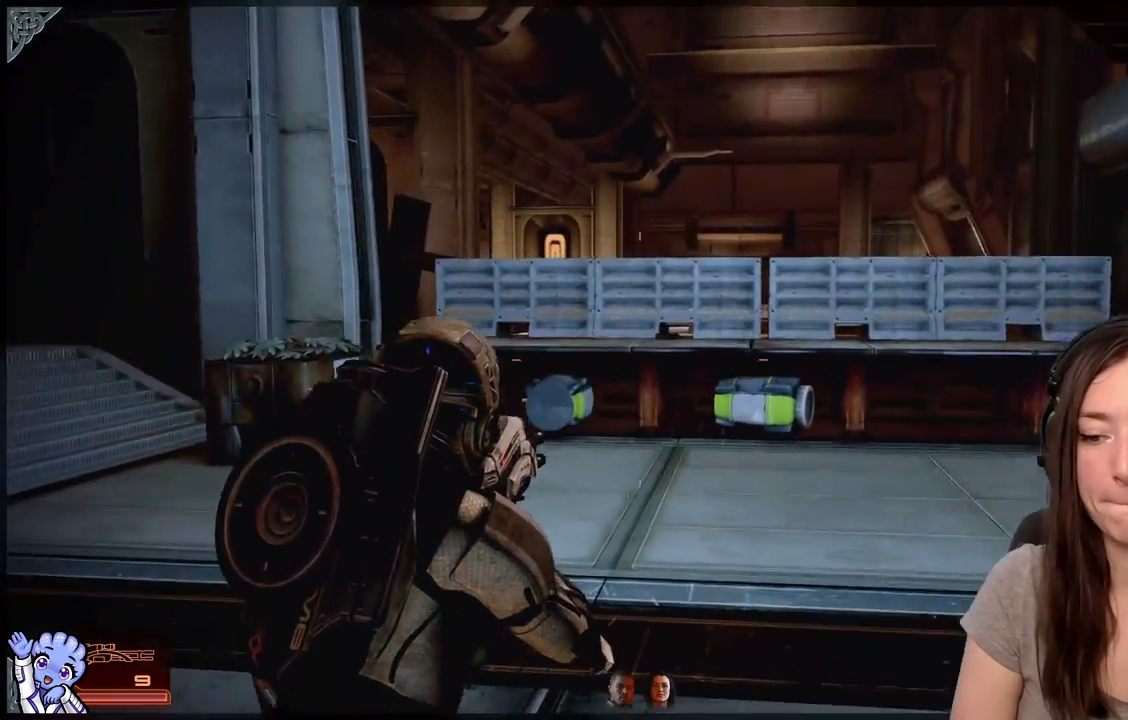
{"buttons": [], "left_stick": "up", "right_stick": "left", "events": [[183, "right_stick", "center"], [433, "right_stick", "down-left"], [500, "right_stick", "left"]]}
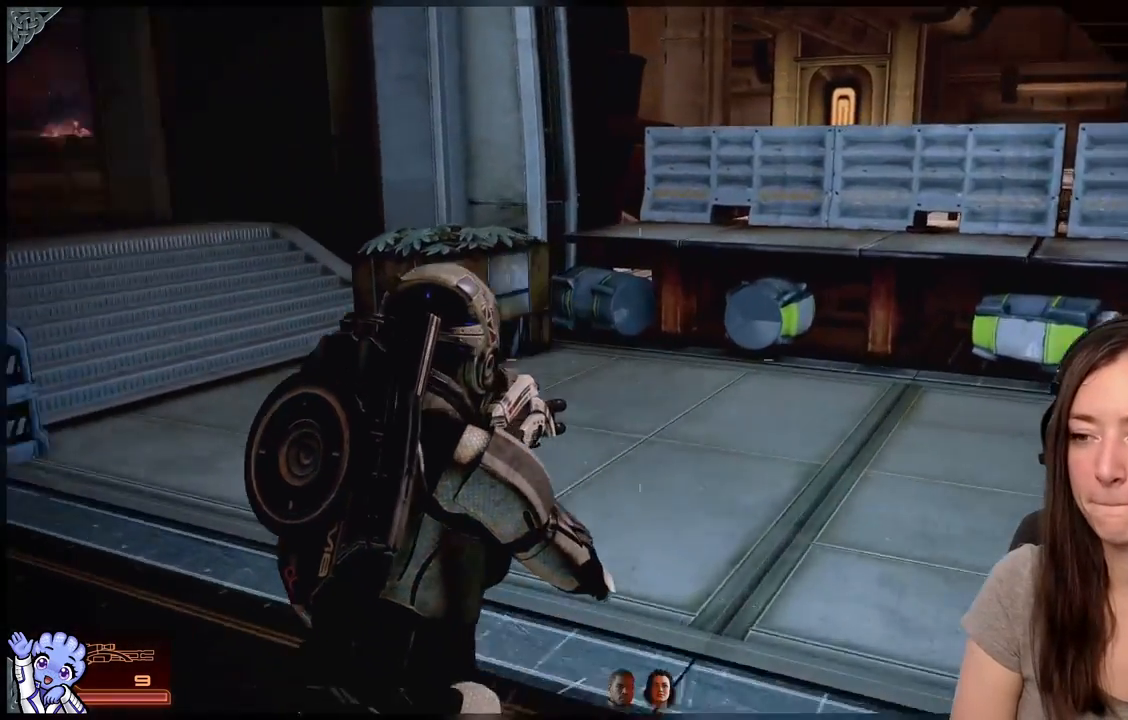
{"buttons": [], "left_stick": "up-right", "right_stick": "center", "events": [[17, "left_stick", "up-right"], [417, "right_stick", "center"]]}
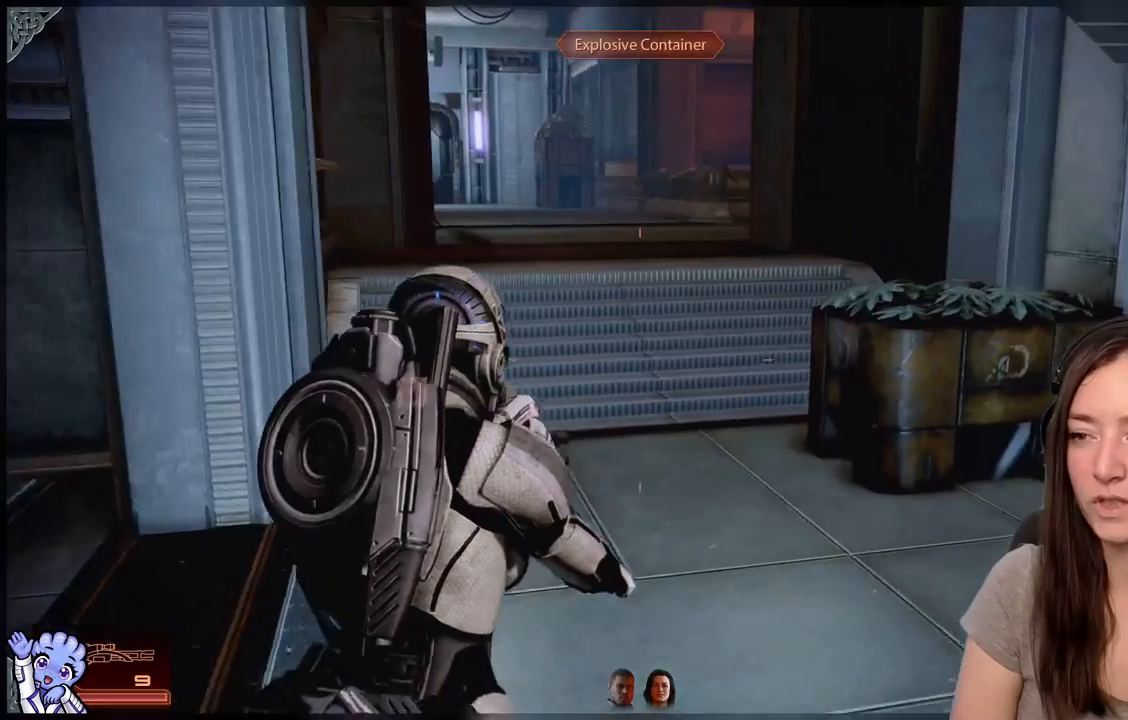
{"buttons": ["A"], "left_stick": "up", "right_stick": "center", "events": [[17, "left_stick", "up"], [50, "A", "down"]]}
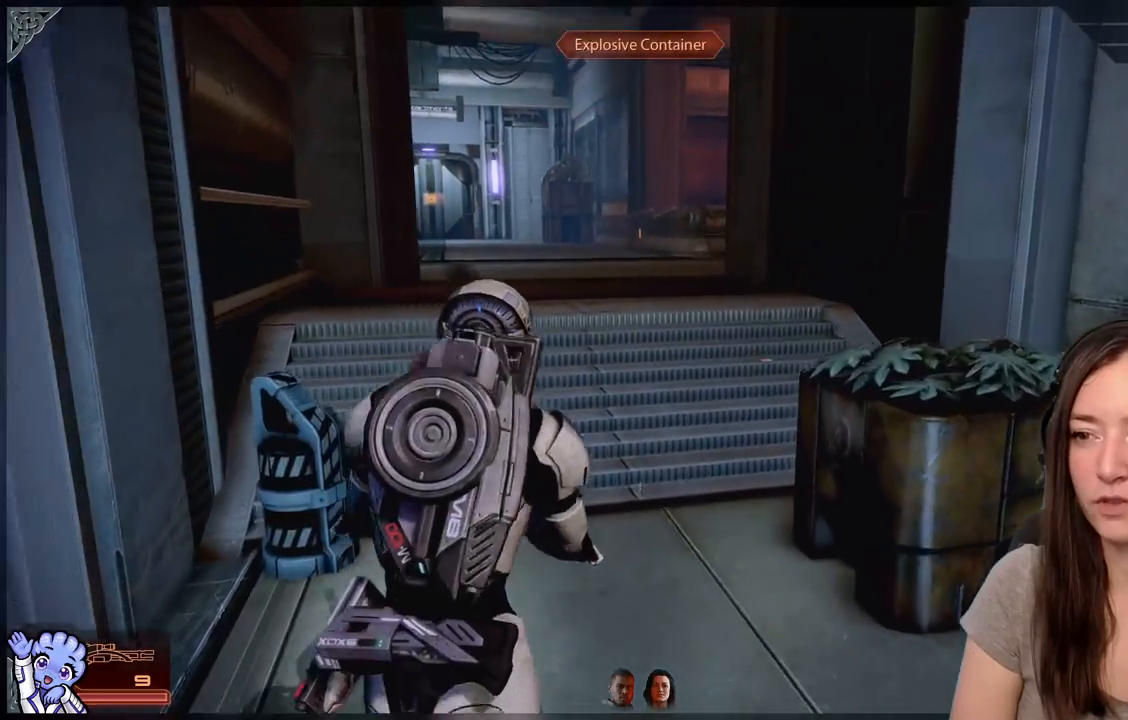
{"buttons": ["A"], "left_stick": "up-left", "right_stick": "center", "events": [[500, "left_stick", "up-left"]]}
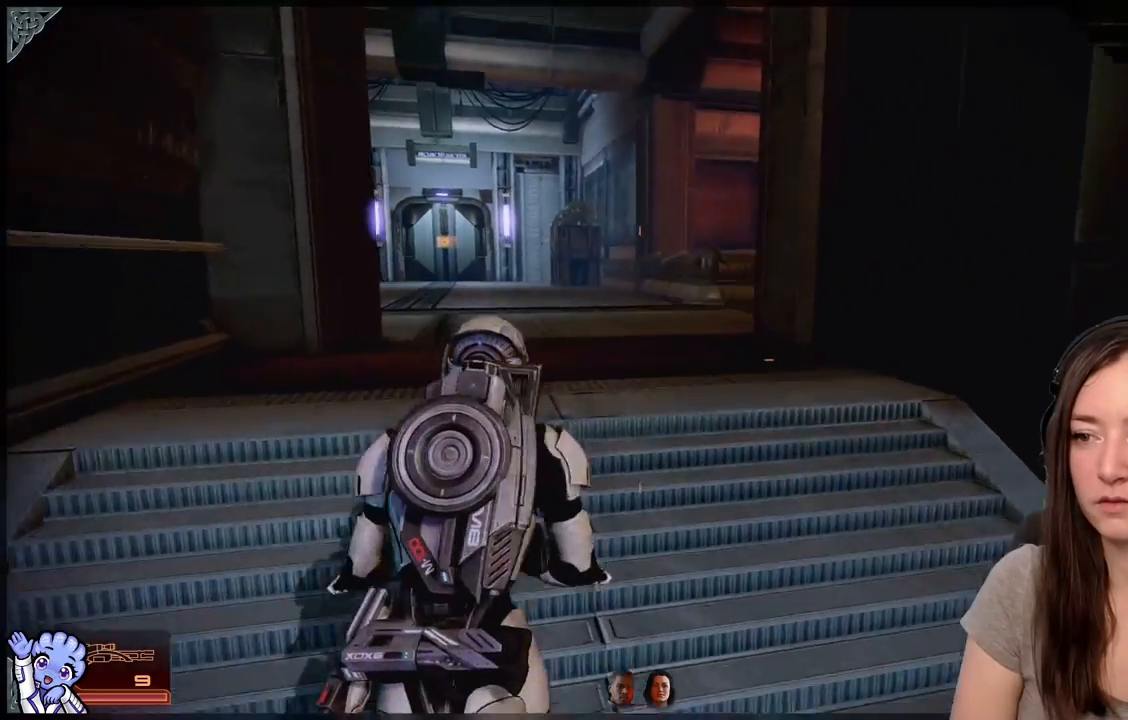
{"buttons": [], "left_stick": "up-left", "right_stick": "down-left", "events": [[200, "A", "up"], [500, "right_stick", "down-left"]]}
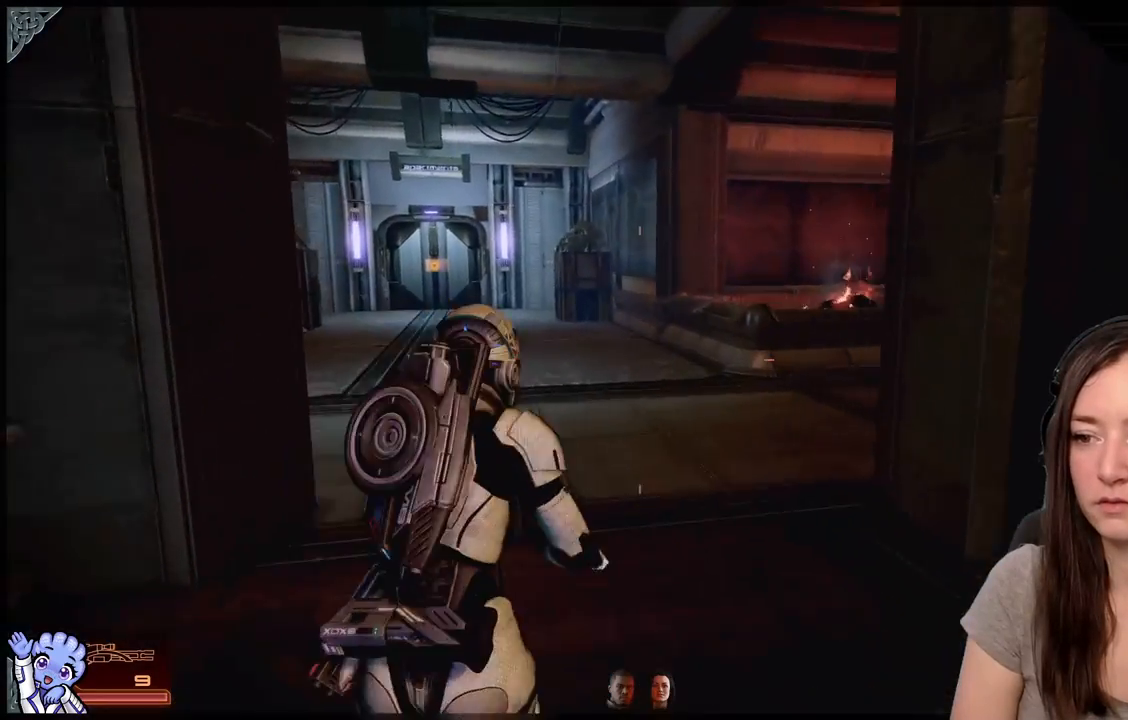
{"buttons": [], "left_stick": "up-right", "right_stick": "center", "events": [[100, "left_stick", "up-right"], [267, "right_stick", "center"]]}
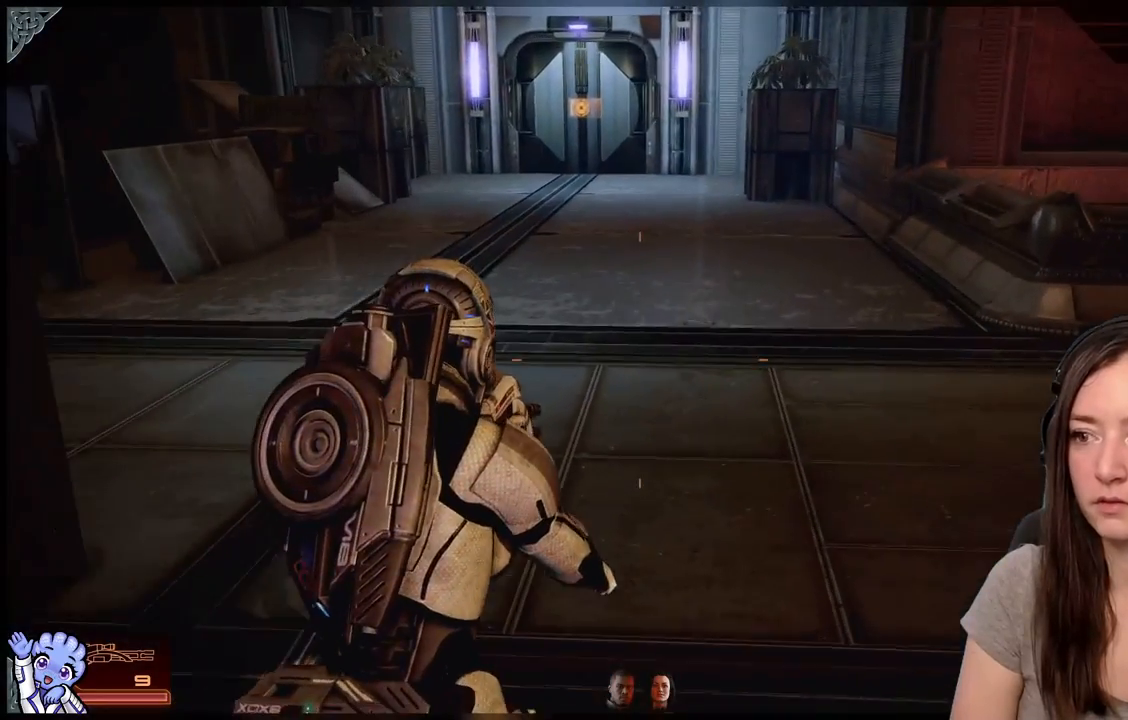
{"buttons": [], "left_stick": "center", "right_stick": "center", "events": [[33, "left_stick", "center"]]}
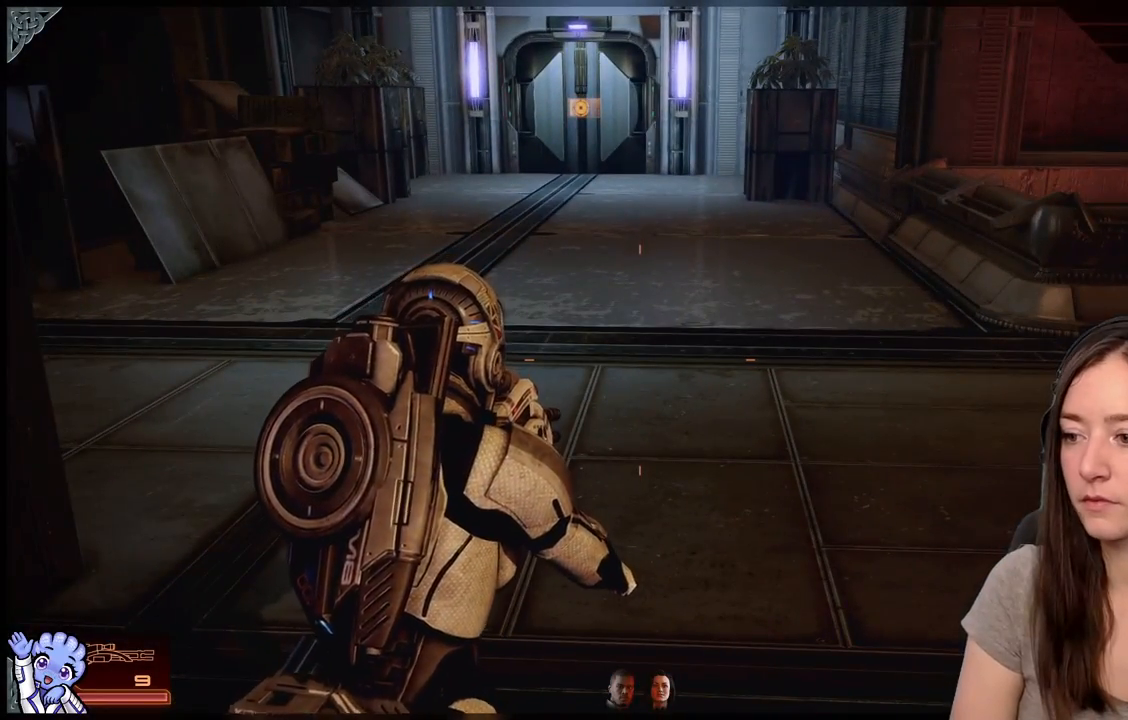
{"buttons": [], "left_stick": "center", "right_stick": "center", "events": []}
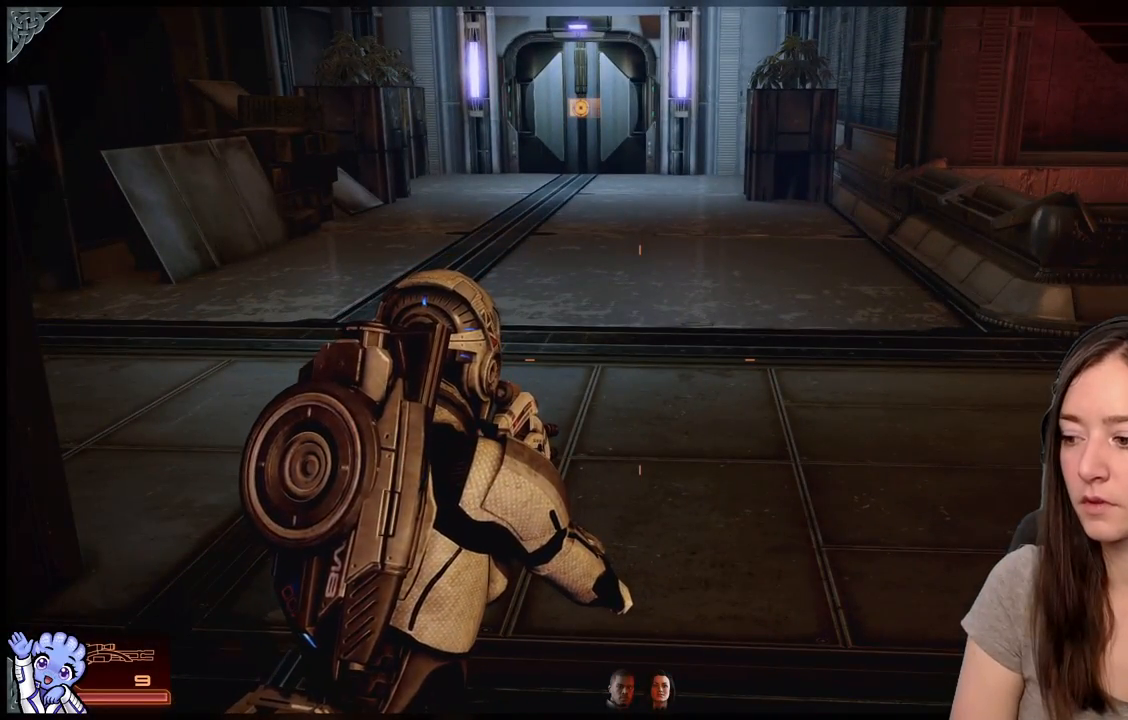
{"buttons": [], "left_stick": "center", "right_stick": "center", "events": []}
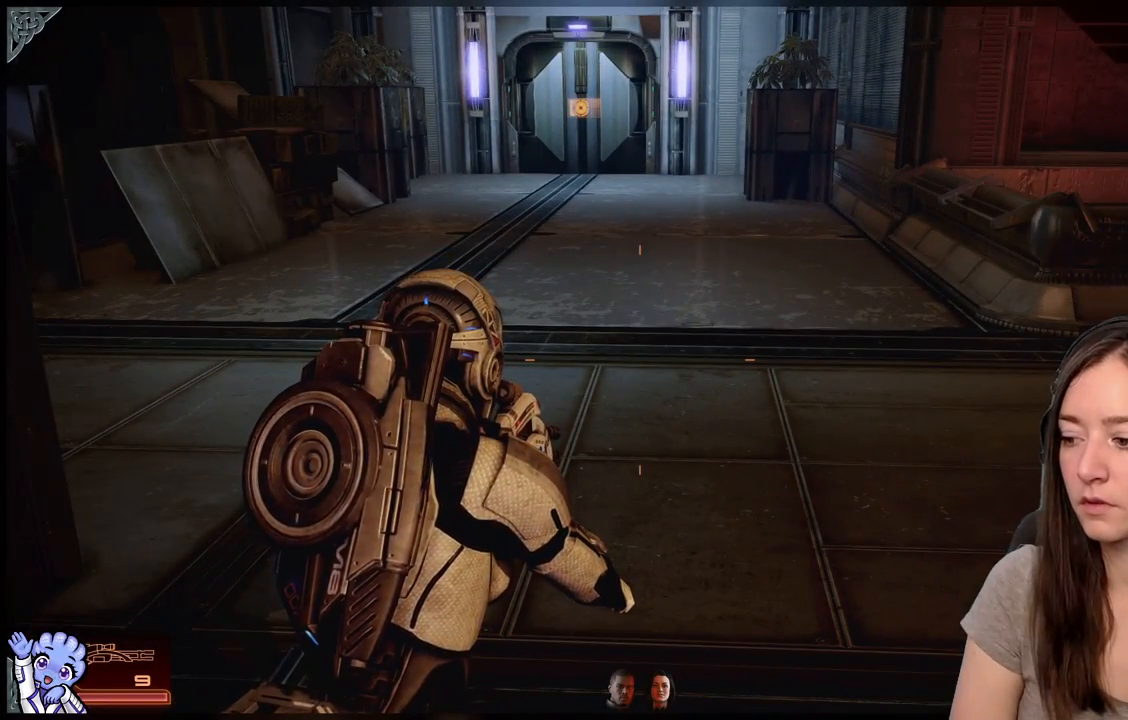
{"buttons": [], "left_stick": "center", "right_stick": "center", "events": []}
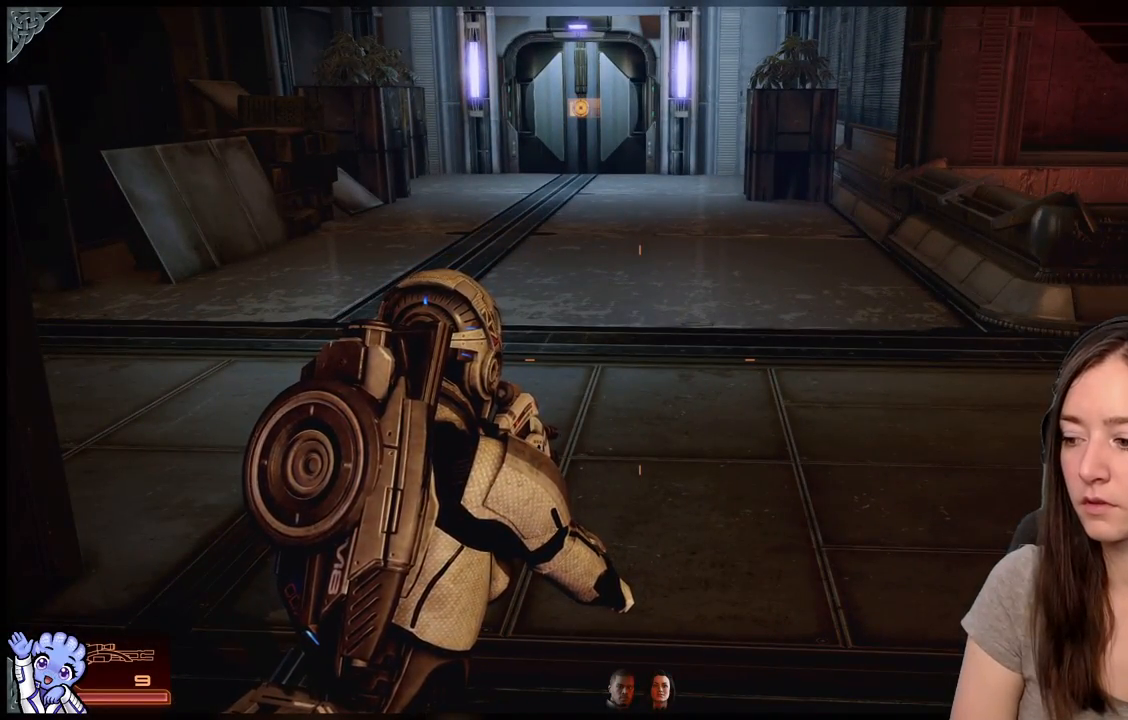
{"buttons": [], "left_stick": "up", "right_stick": "left", "events": [[117, "left_stick", "up"], [267, "right_stick", "up"], [433, "right_stick", "left"]]}
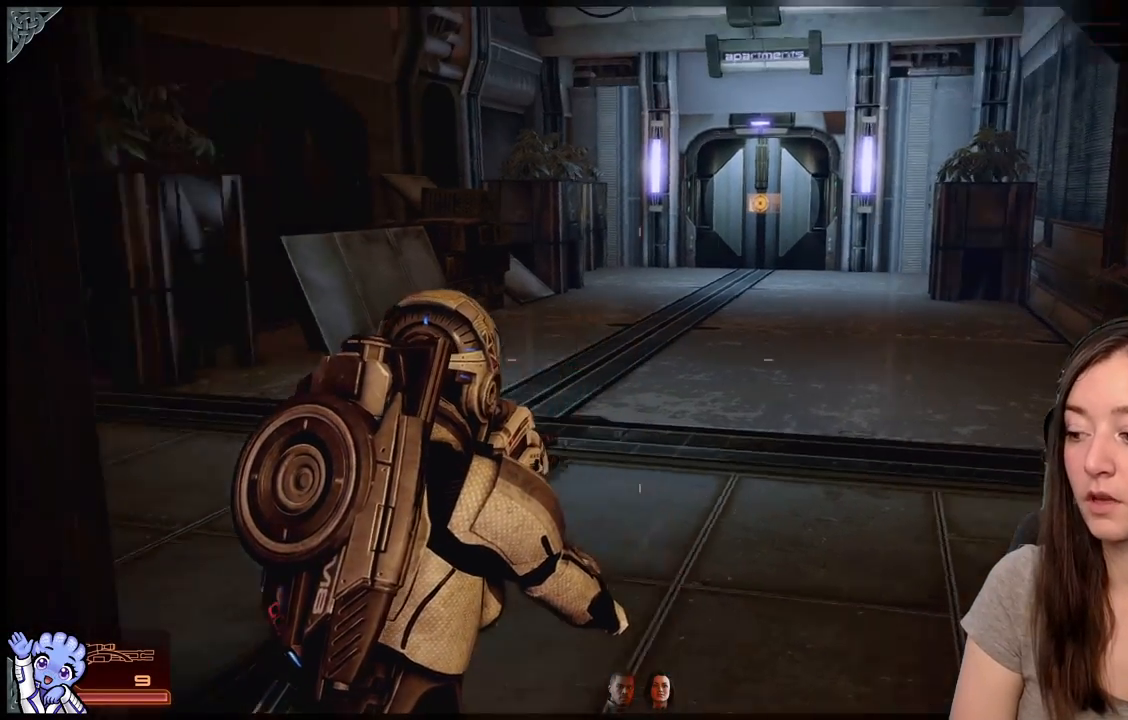
{"buttons": [], "left_stick": "up-right", "right_stick": "left", "events": [[17, "left_stick", "up-right"]]}
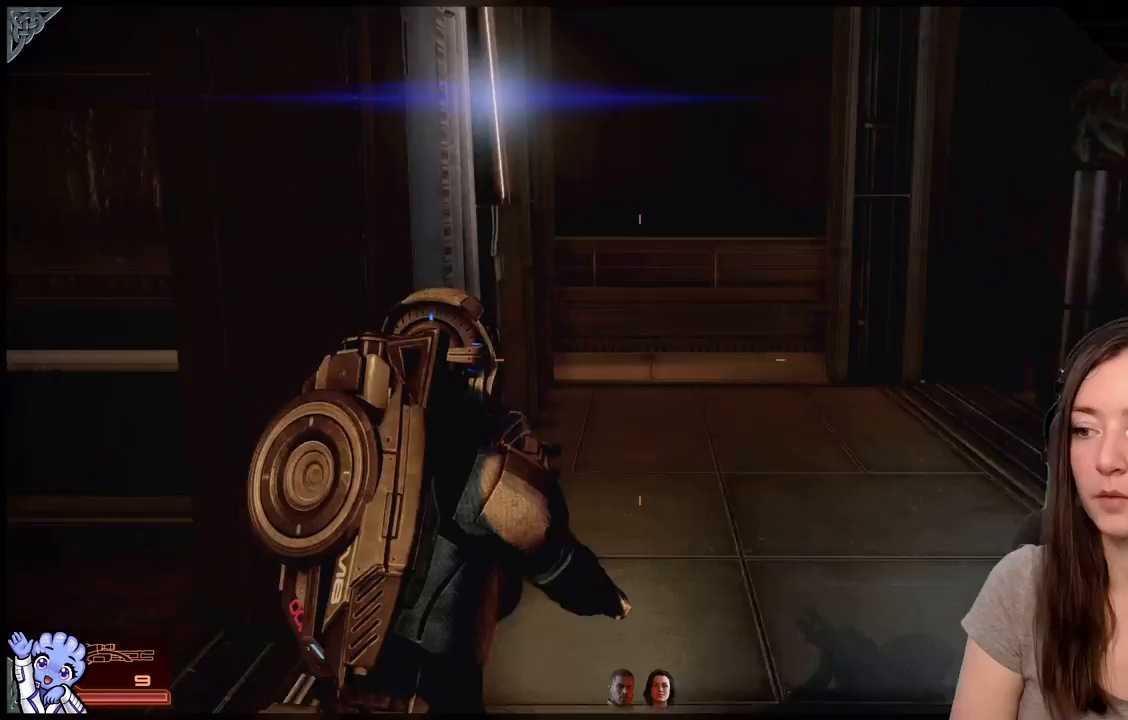
{"buttons": [], "left_stick": "up-right", "right_stick": "right", "events": [[83, "right_stick", "center"], [233, "right_stick", "right"]]}
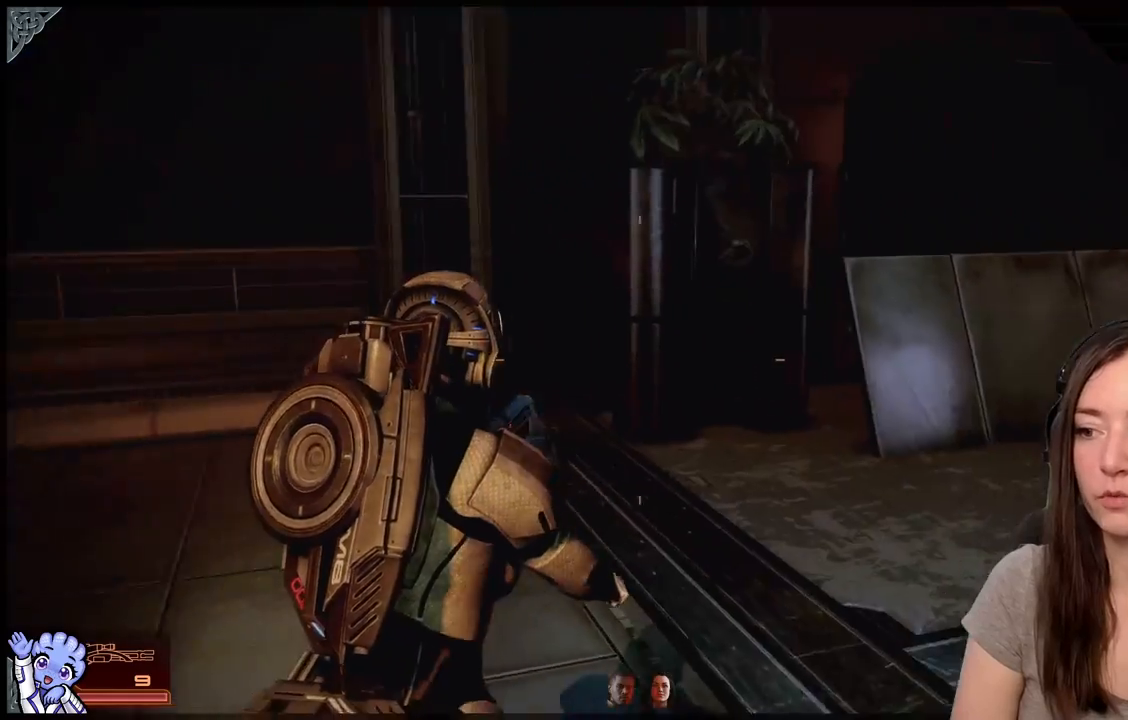
{"buttons": [], "left_stick": "up", "right_stick": "center", "events": [[117, "left_stick", "up"], [433, "right_stick", "center"]]}
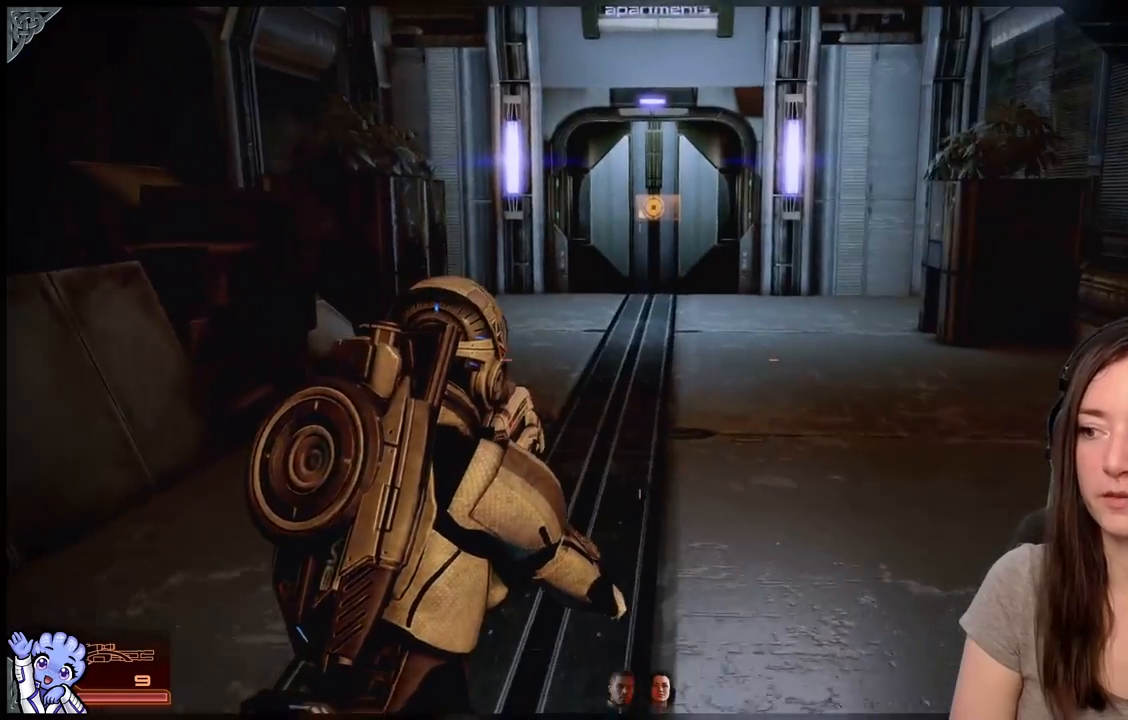
{"buttons": ["A"], "left_stick": "up", "right_stick": "center", "events": [[267, "left_stick", "up-right"], [417, "A", "down"], [450, "left_stick", "up"]]}
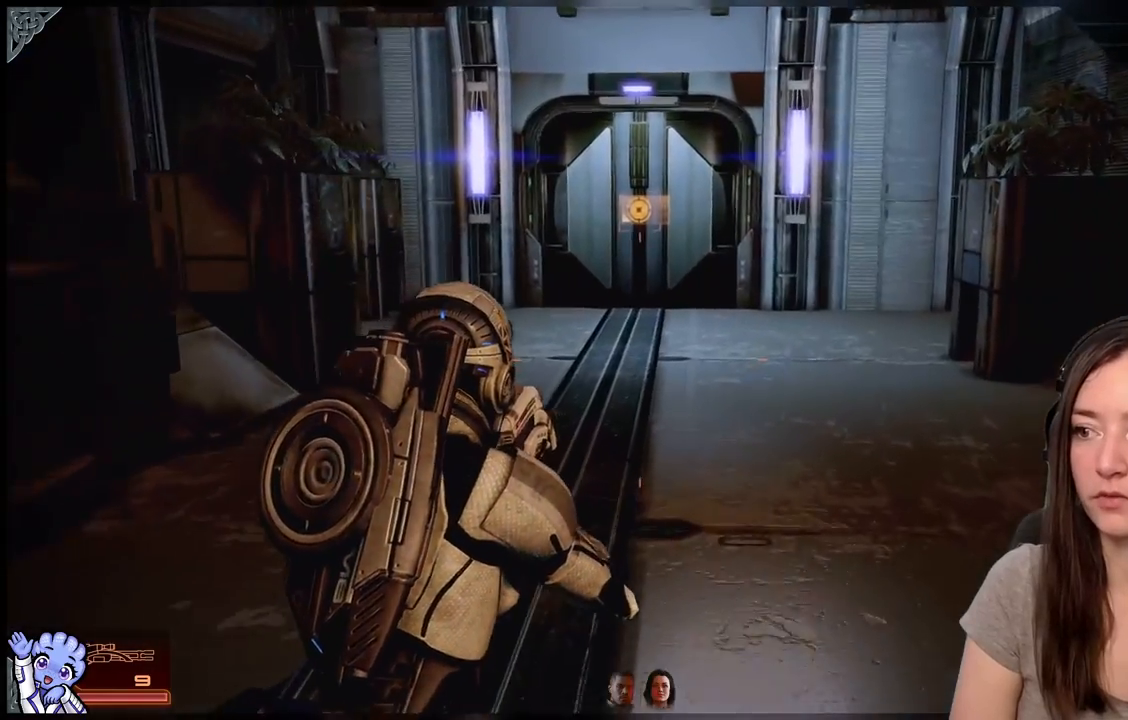
{"buttons": [], "left_stick": "up", "right_stick": "center", "events": [[33, "A", "up"], [250, "right_stick", "up"], [433, "right_stick", "center"]]}
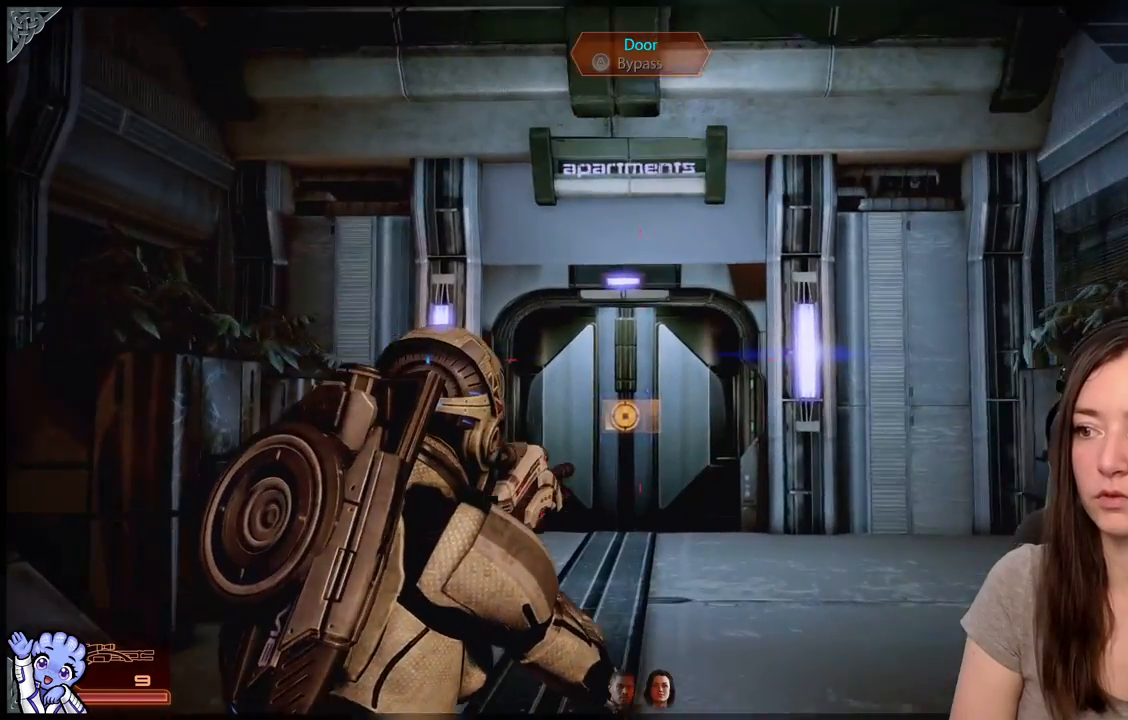
{"buttons": ["A"], "left_stick": "up", "right_stick": "center", "events": [[100, "A", "down"]]}
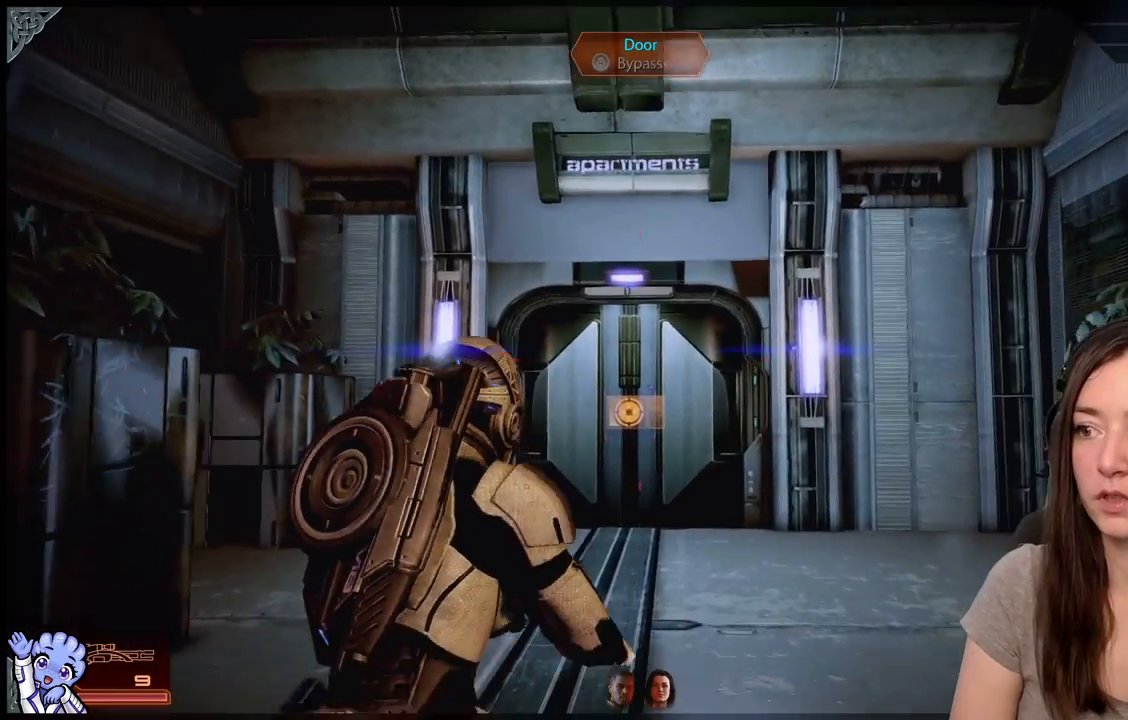
{"buttons": ["A"], "left_stick": "up", "right_stick": "center", "events": []}
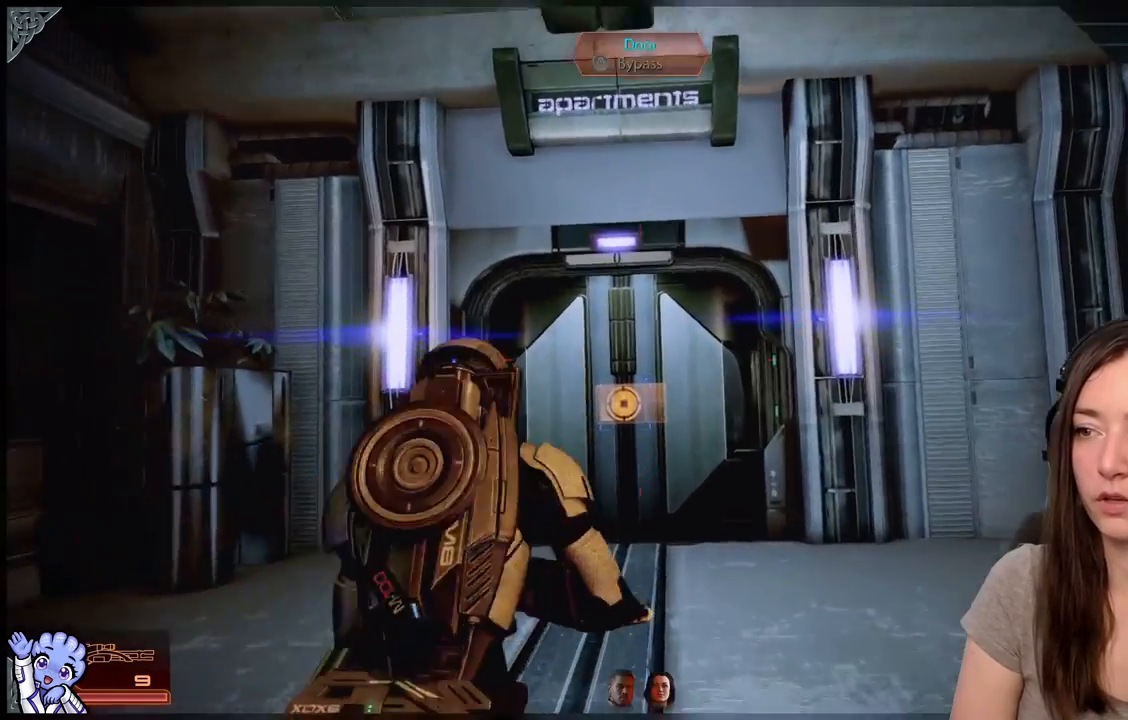
{"buttons": [], "left_stick": "up", "right_stick": "center", "events": [[50, "A", "up"], [250, "right_stick", "down"], [433, "right_stick", "center"]]}
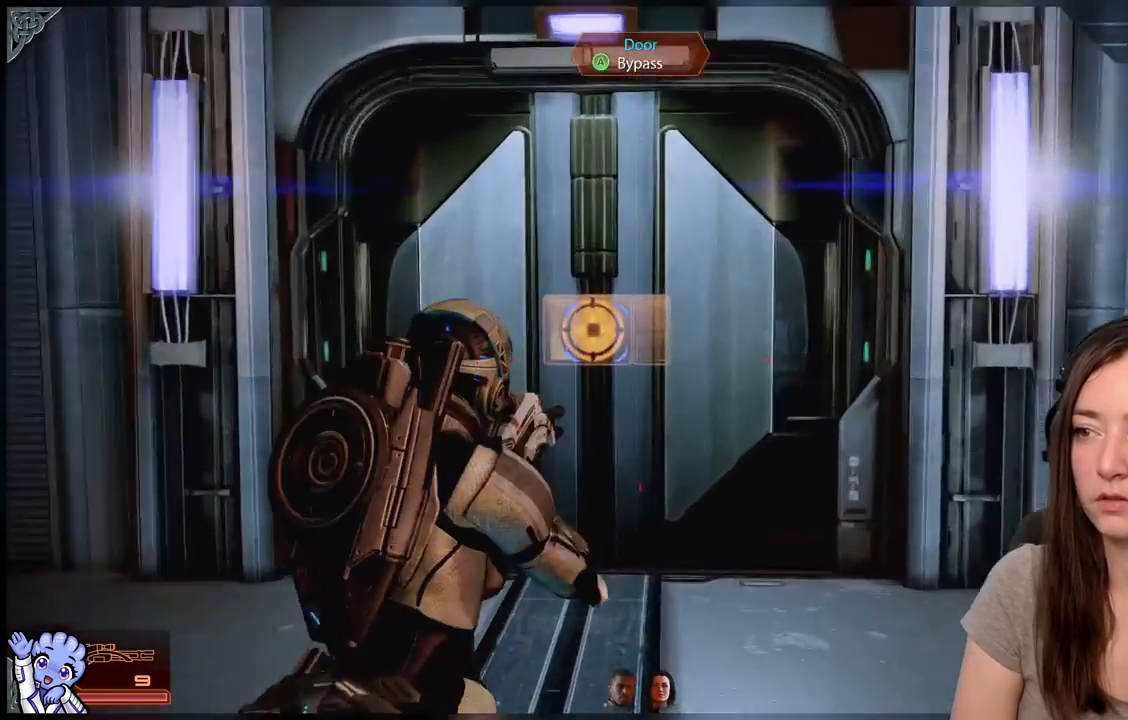
{"buttons": [], "left_stick": "center", "right_stick": "center", "events": [[483, "left_stick", "center"]]}